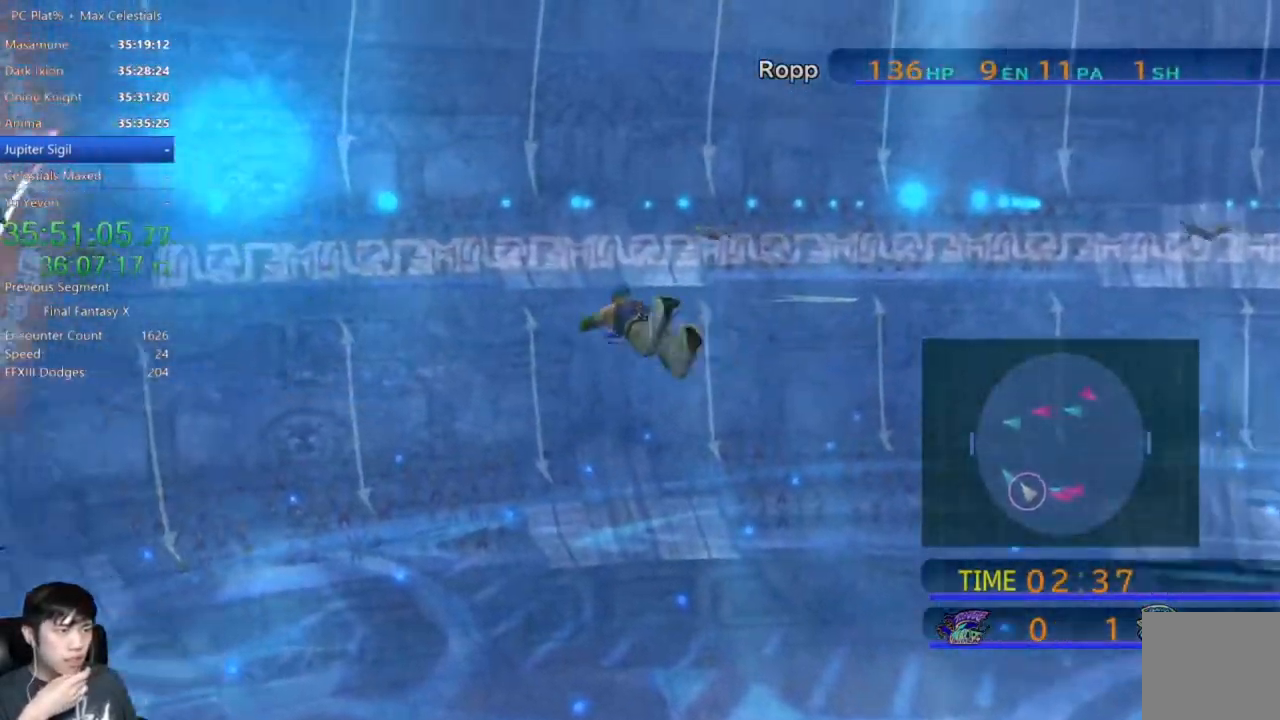
Gameplay with a controller (Xbox layout); each line is a JSON object with the inputs held at the frame after it. "events" lists button and stick changes between this image and that frame as [ms after this image, input, new state], when the widget could be followed in between.
{"buttons": [], "left_stick": "up", "right_stick": "center", "events": [[167, "left_stick", "up"]]}
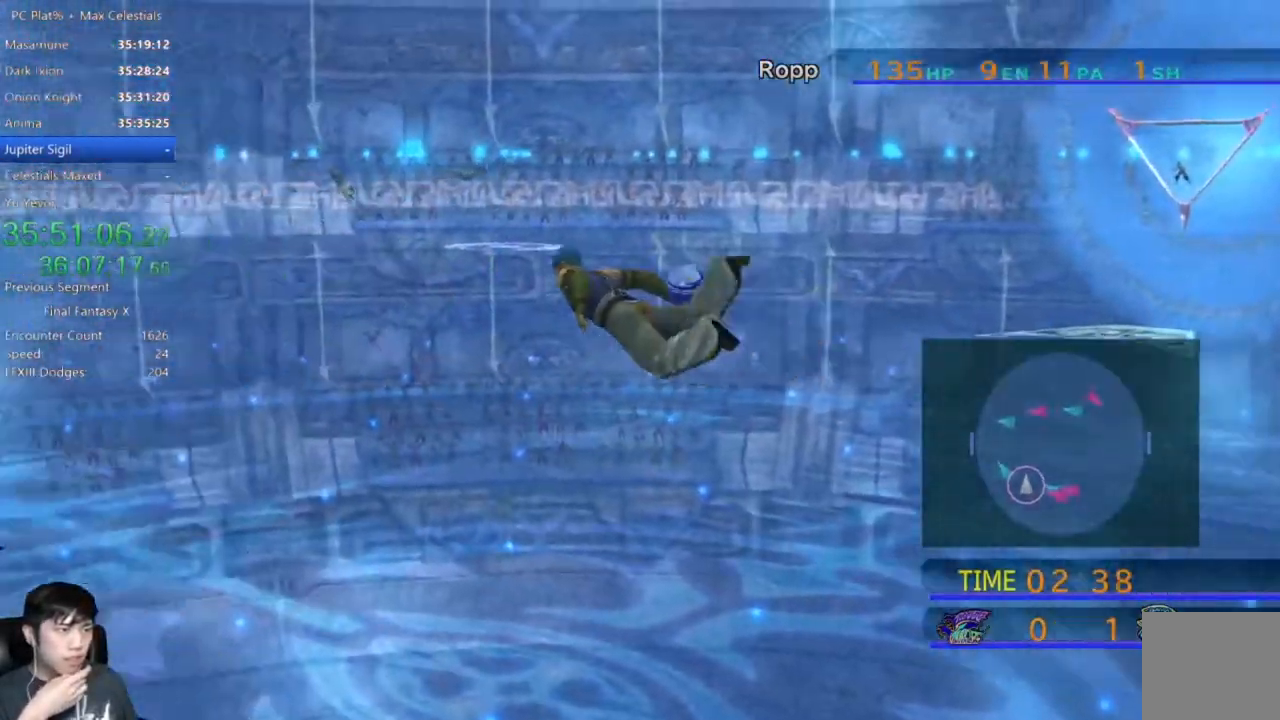
{"buttons": [], "left_stick": "up", "right_stick": "center", "events": []}
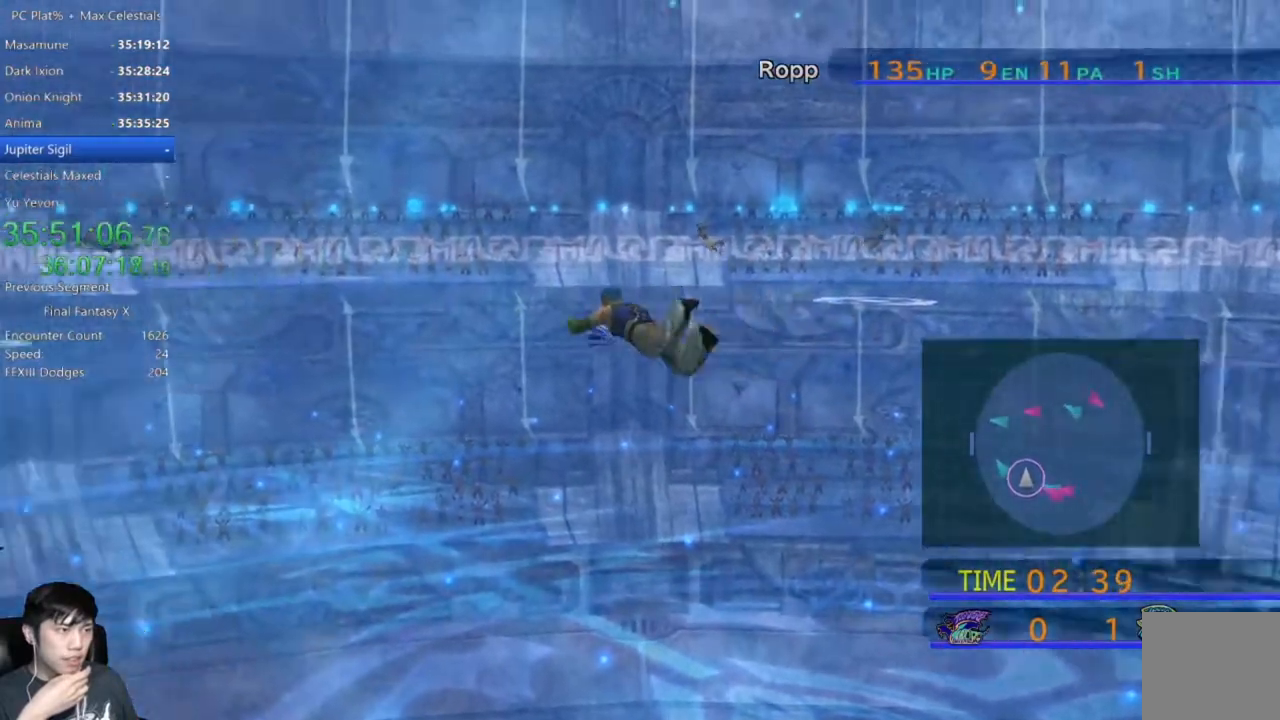
{"buttons": [], "left_stick": "up", "right_stick": "center", "events": []}
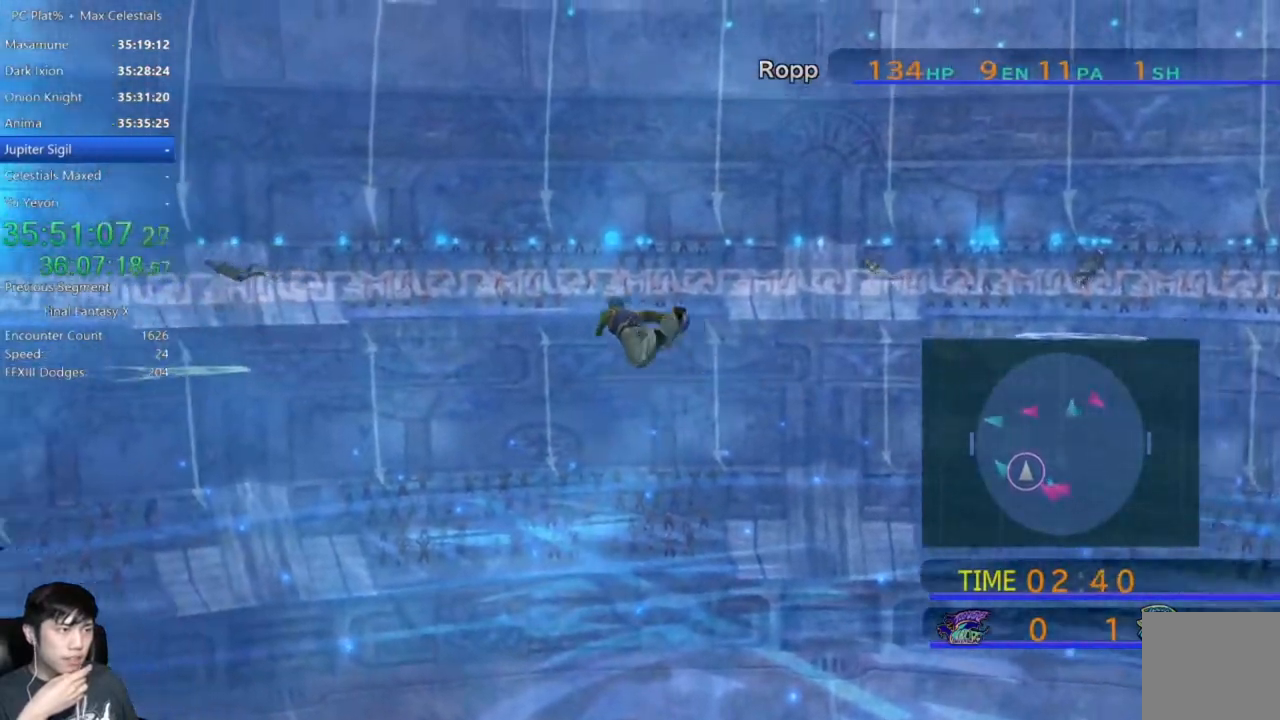
{"buttons": [], "left_stick": "up", "right_stick": "center", "events": []}
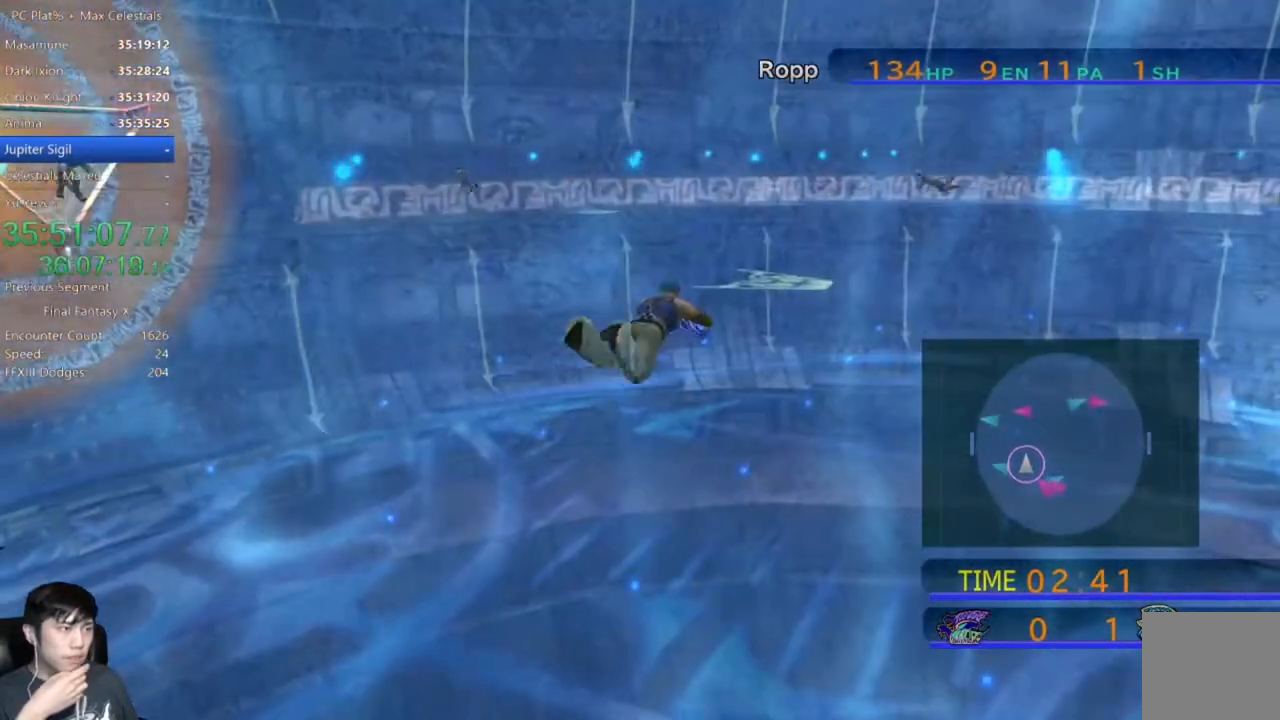
{"buttons": [], "left_stick": "up", "right_stick": "center", "events": []}
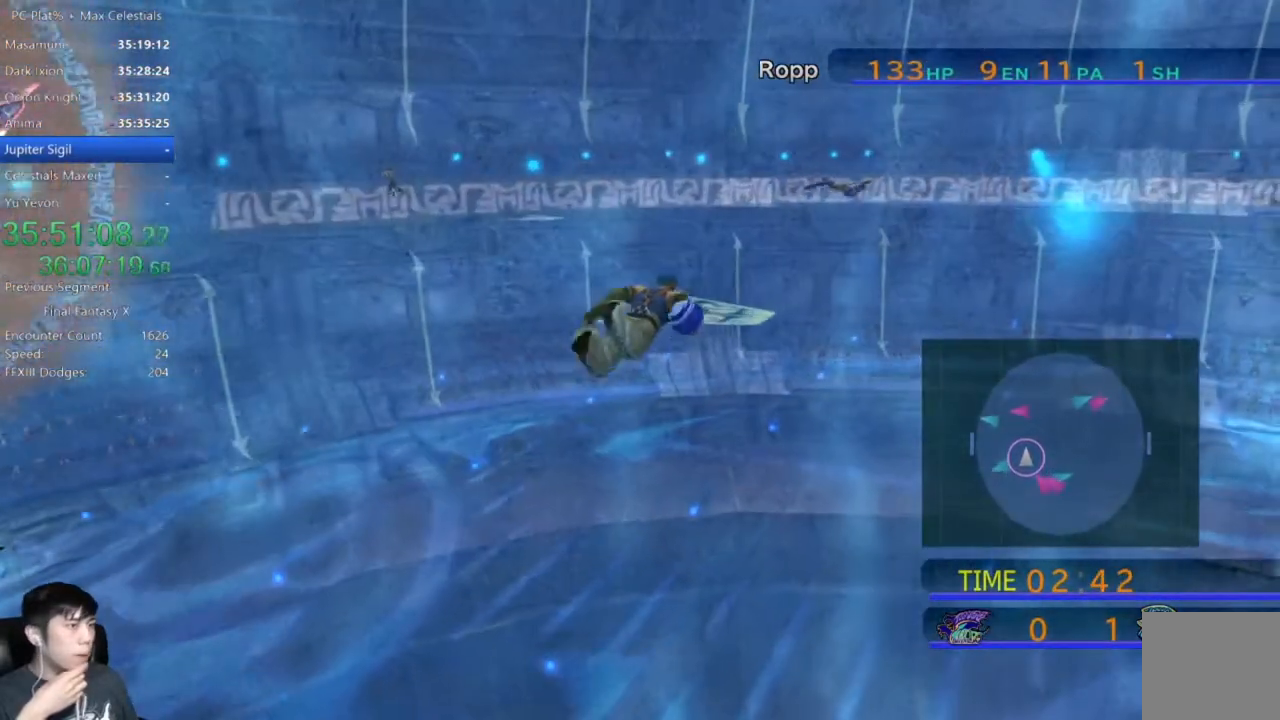
{"buttons": [], "left_stick": "up-right", "right_stick": "center", "events": [[467, "left_stick", "up-right"]]}
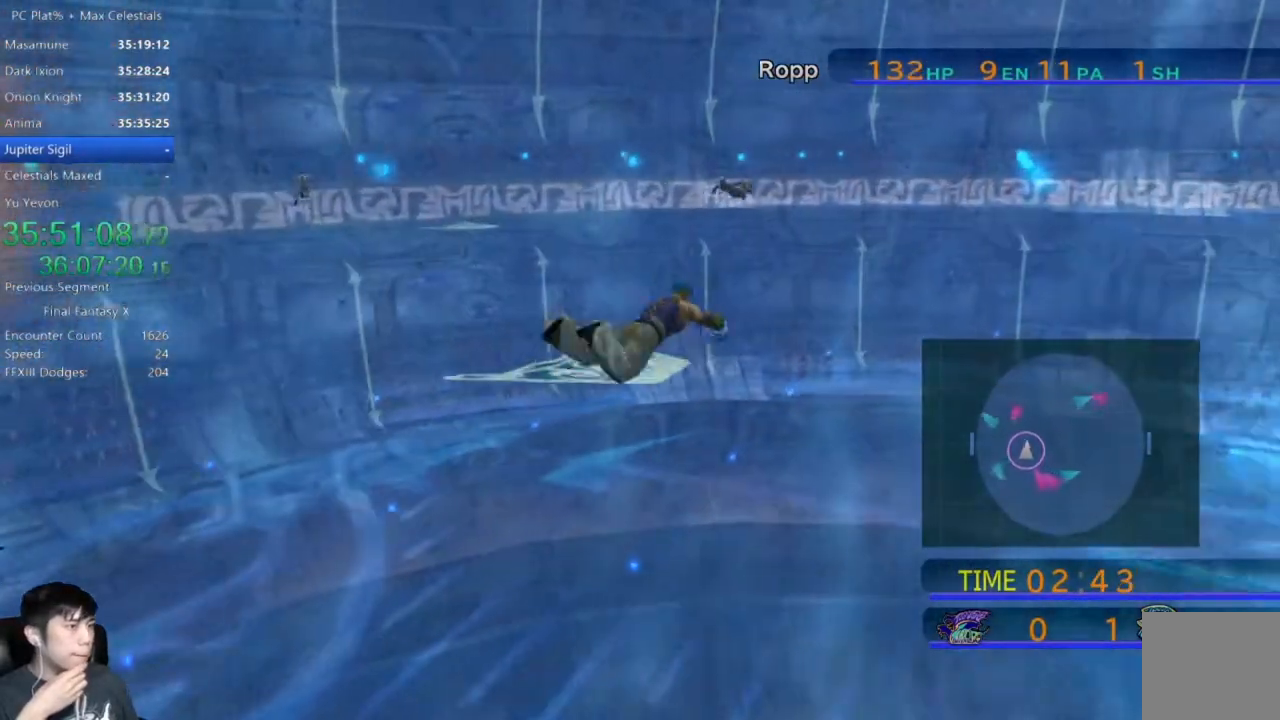
{"buttons": [], "left_stick": "up-right", "right_stick": "center", "events": []}
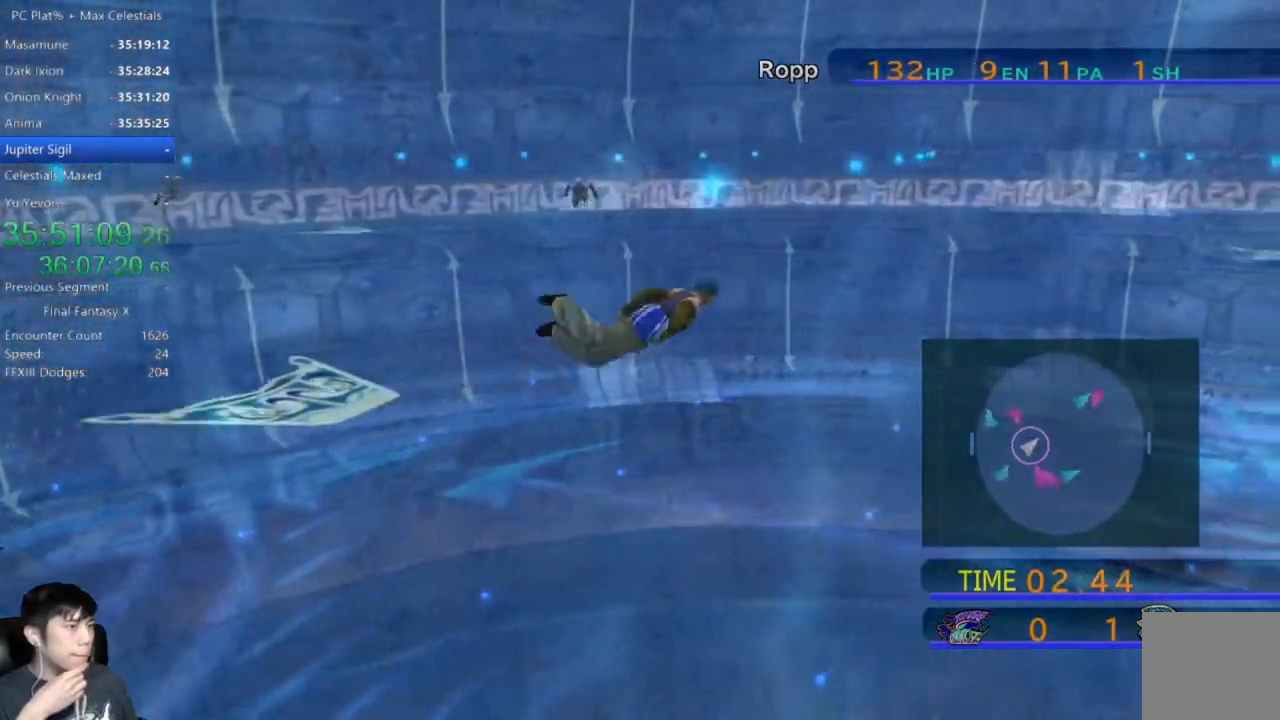
{"buttons": [], "left_stick": "up-right", "right_stick": "center", "events": []}
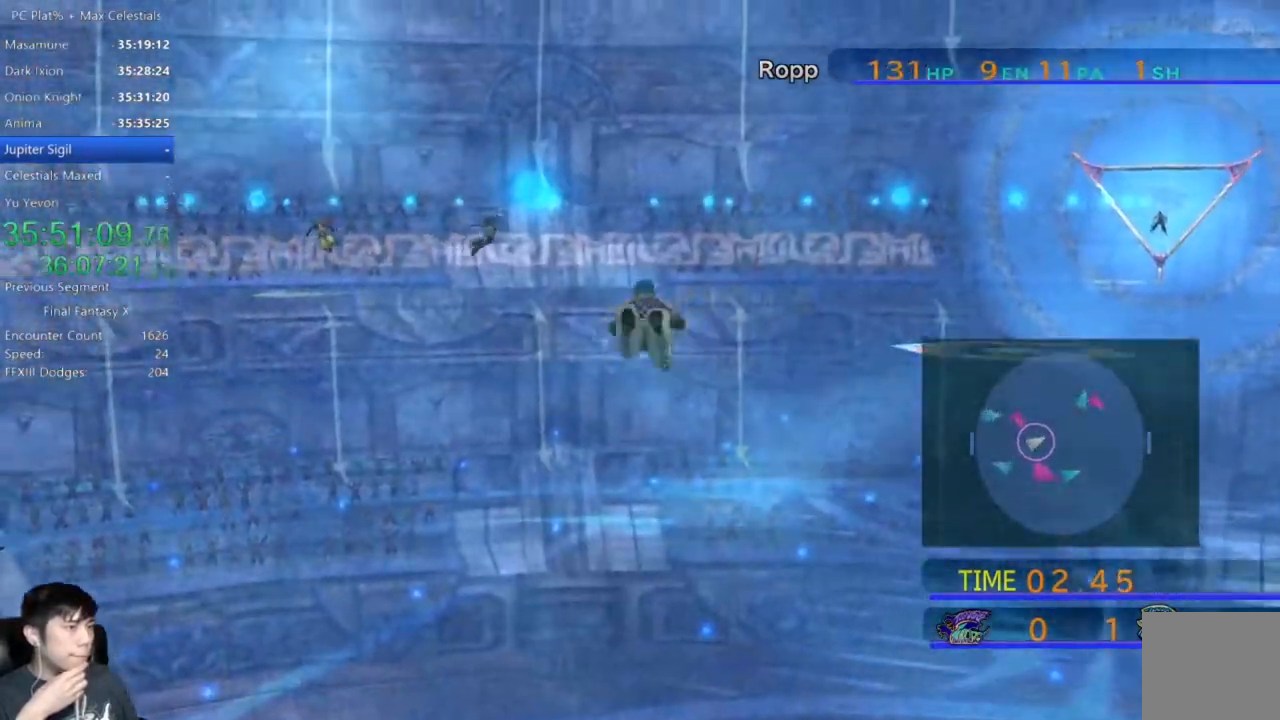
{"buttons": [], "left_stick": "up-right", "right_stick": "center", "events": []}
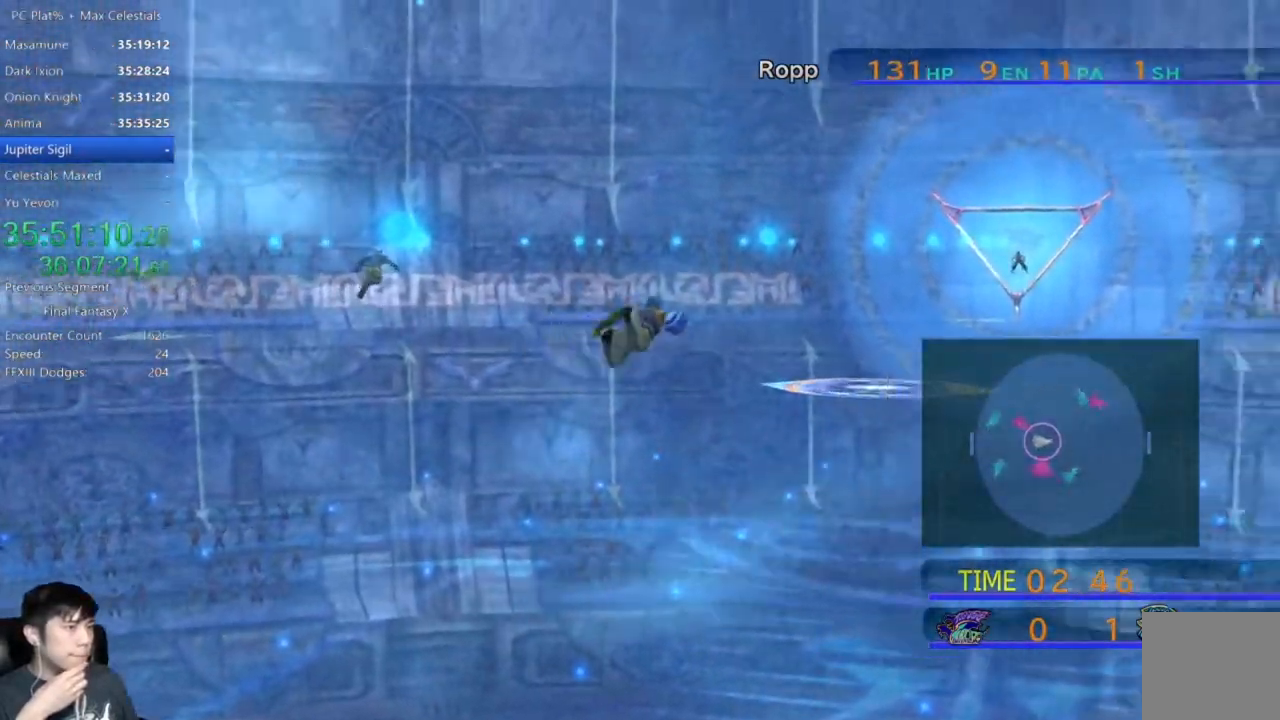
{"buttons": [], "left_stick": "up-right", "right_stick": "center", "events": []}
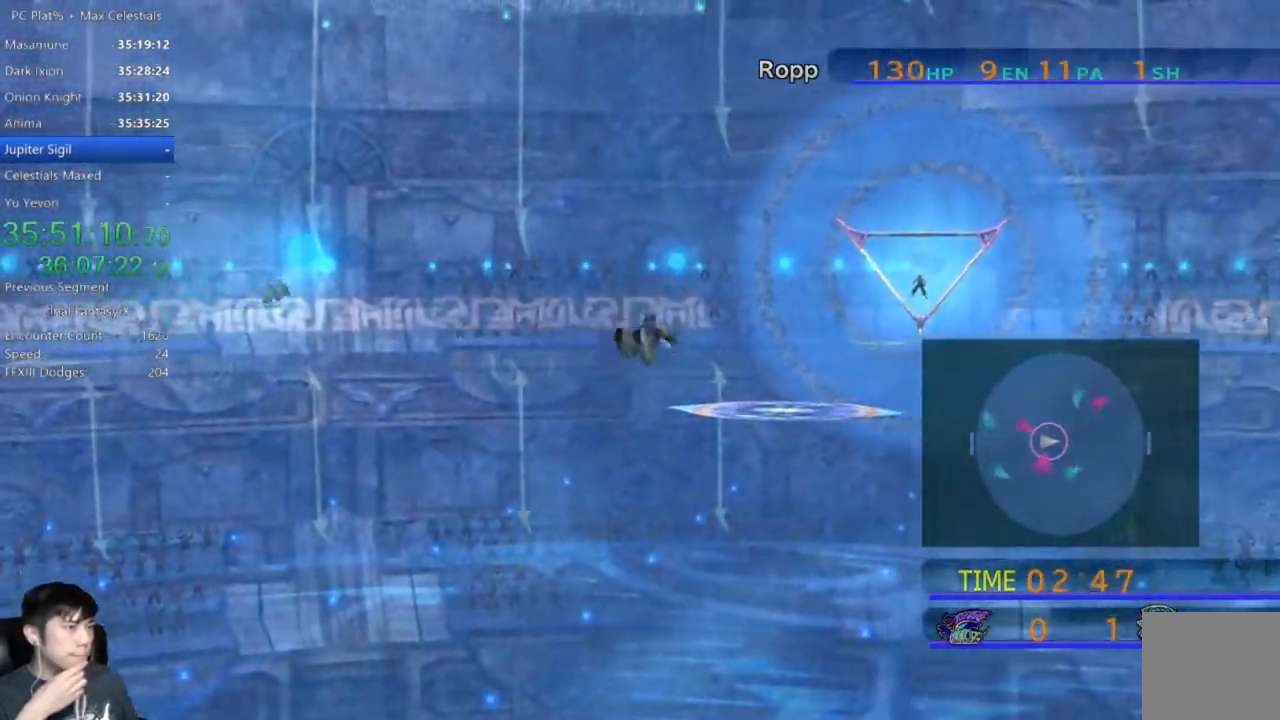
{"buttons": [], "left_stick": "up-right", "right_stick": "center", "events": []}
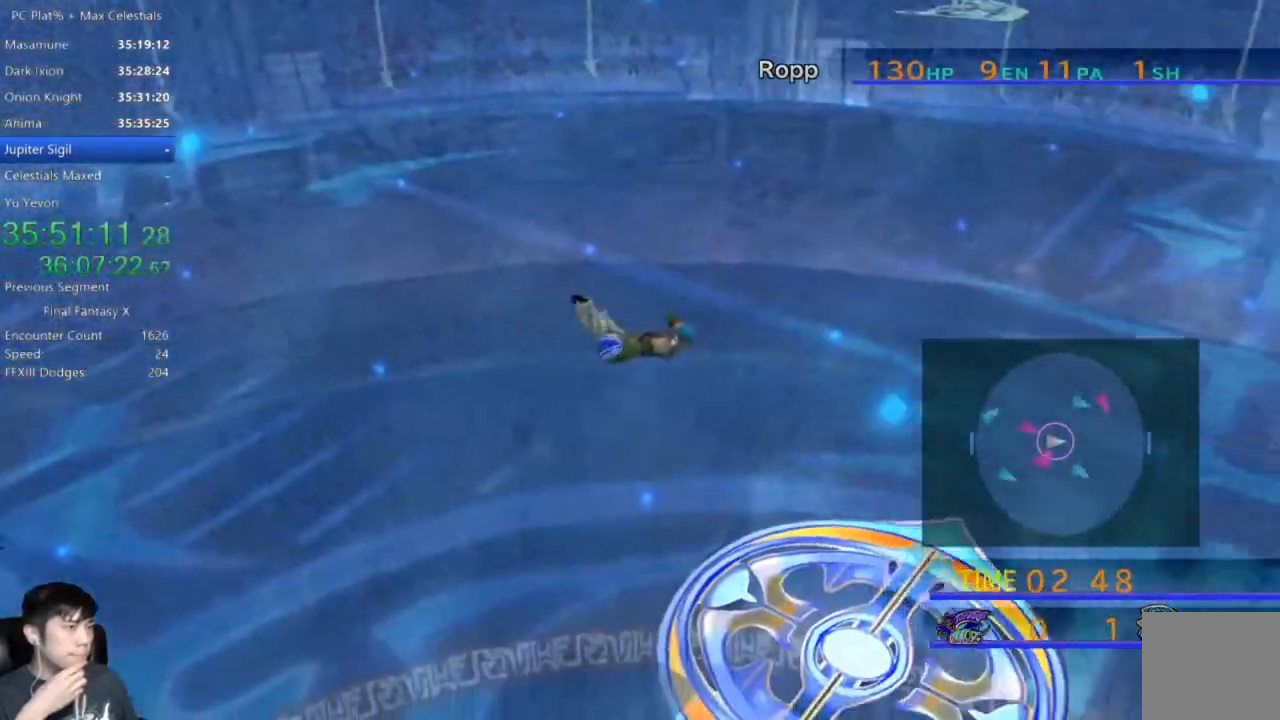
{"buttons": [], "left_stick": "right", "right_stick": "center", "events": [[367, "left_stick", "right"]]}
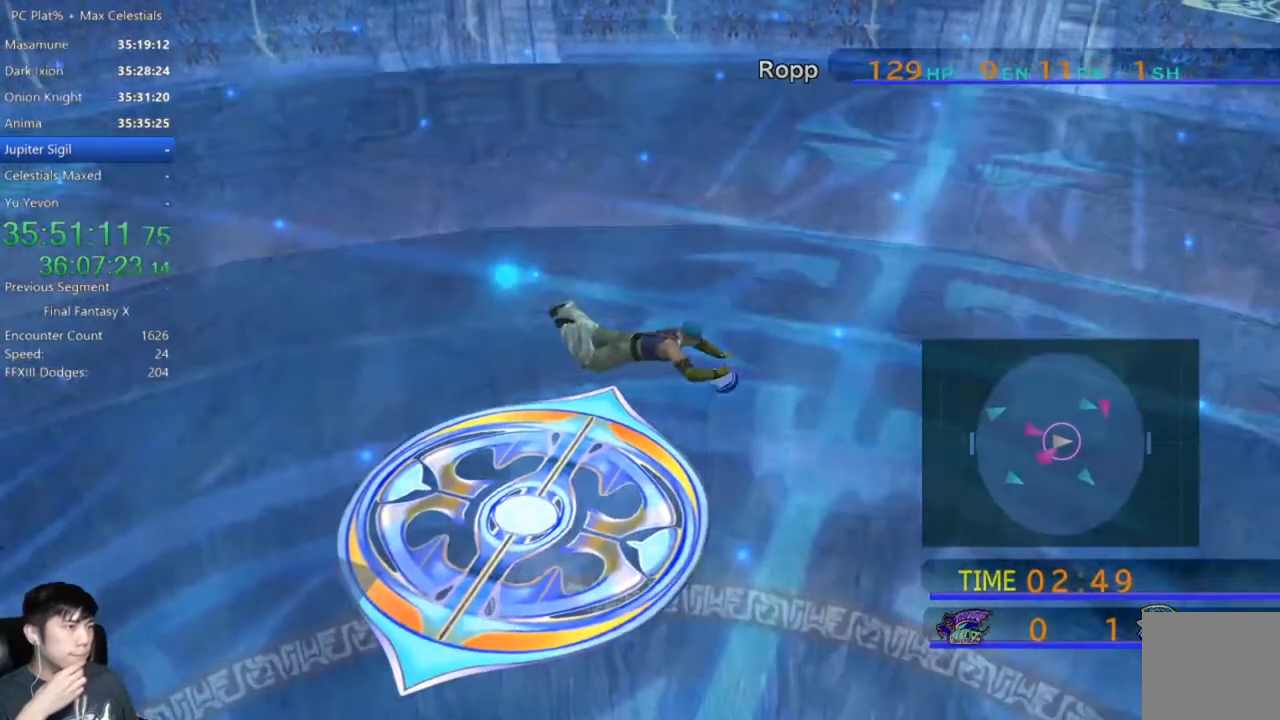
{"buttons": [], "left_stick": "right", "right_stick": "center", "events": []}
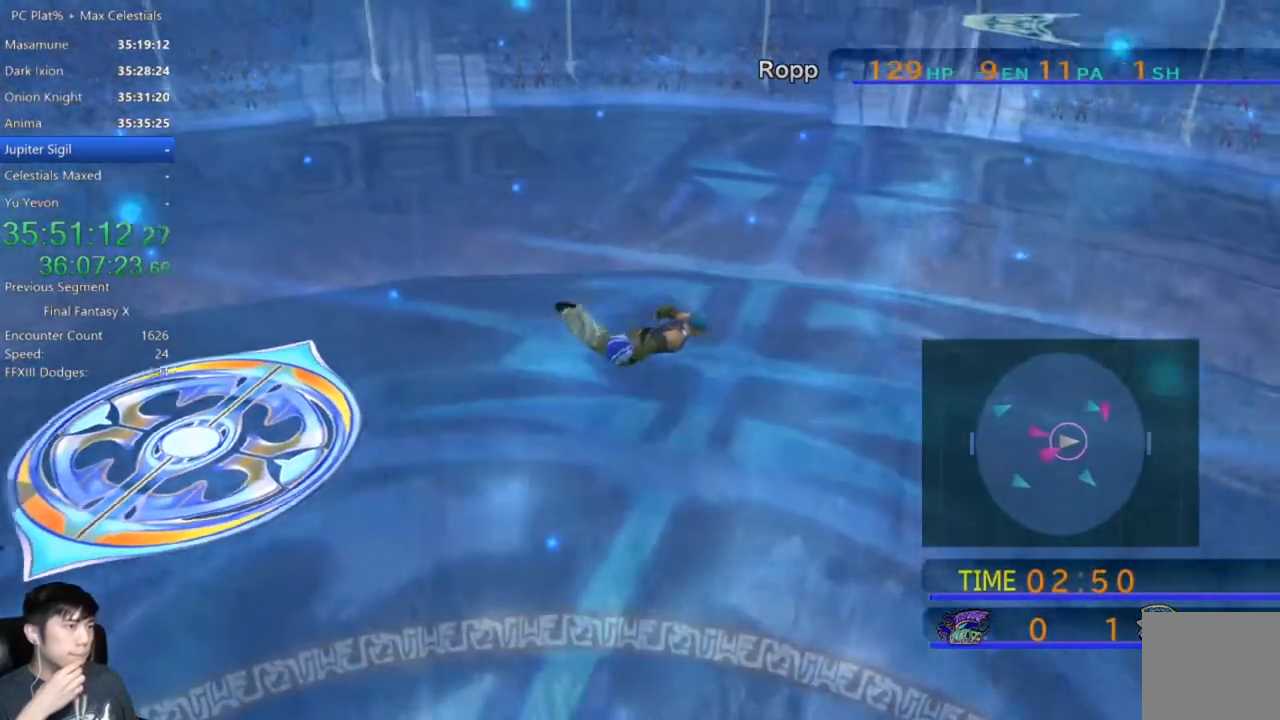
{"buttons": [], "left_stick": "down-right", "right_stick": "center", "events": [[500, "left_stick", "down-right"]]}
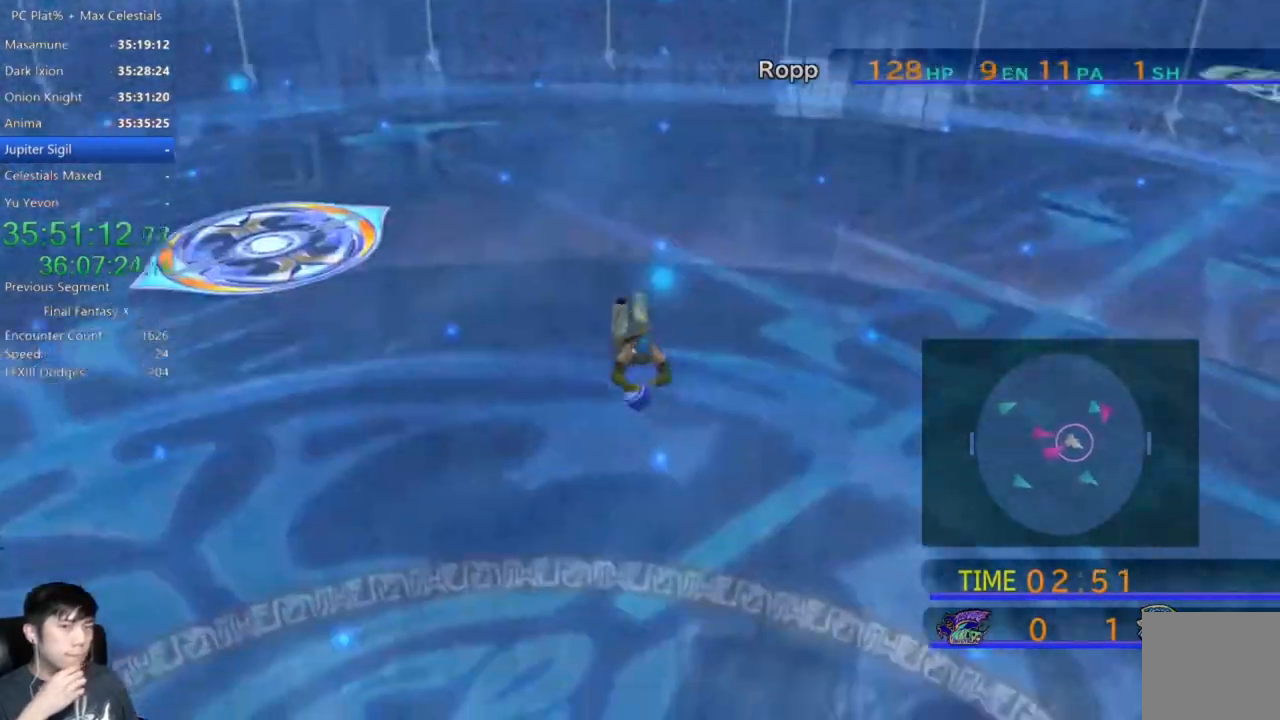
{"buttons": [], "left_stick": "down-right", "right_stick": "center", "events": []}
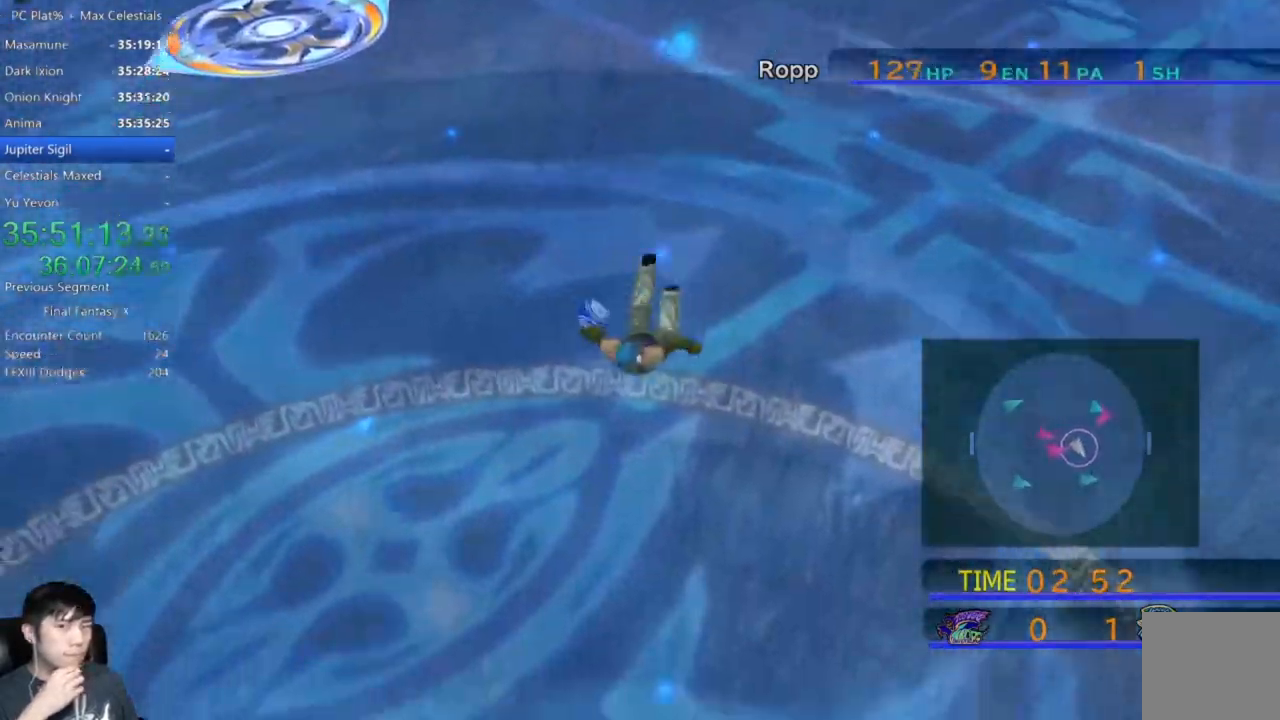
{"buttons": [], "left_stick": "down-right", "right_stick": "center", "events": []}
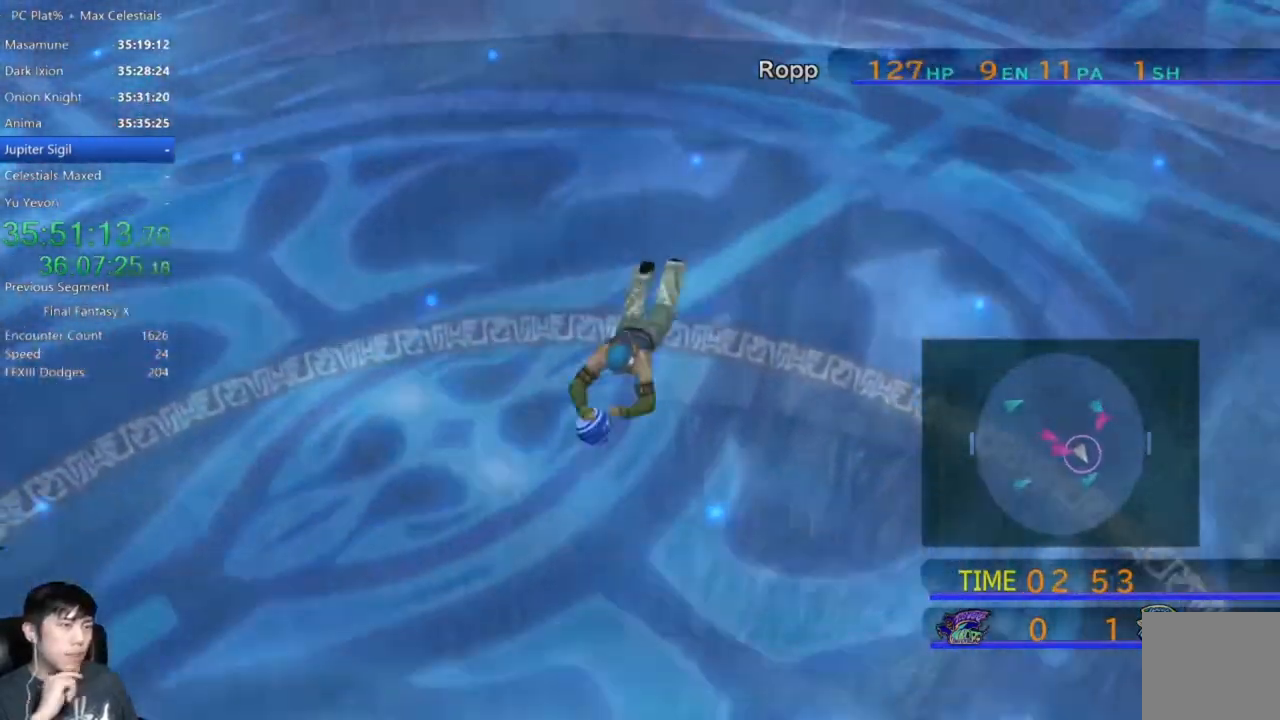
{"buttons": [], "left_stick": "down-right", "right_stick": "center", "events": []}
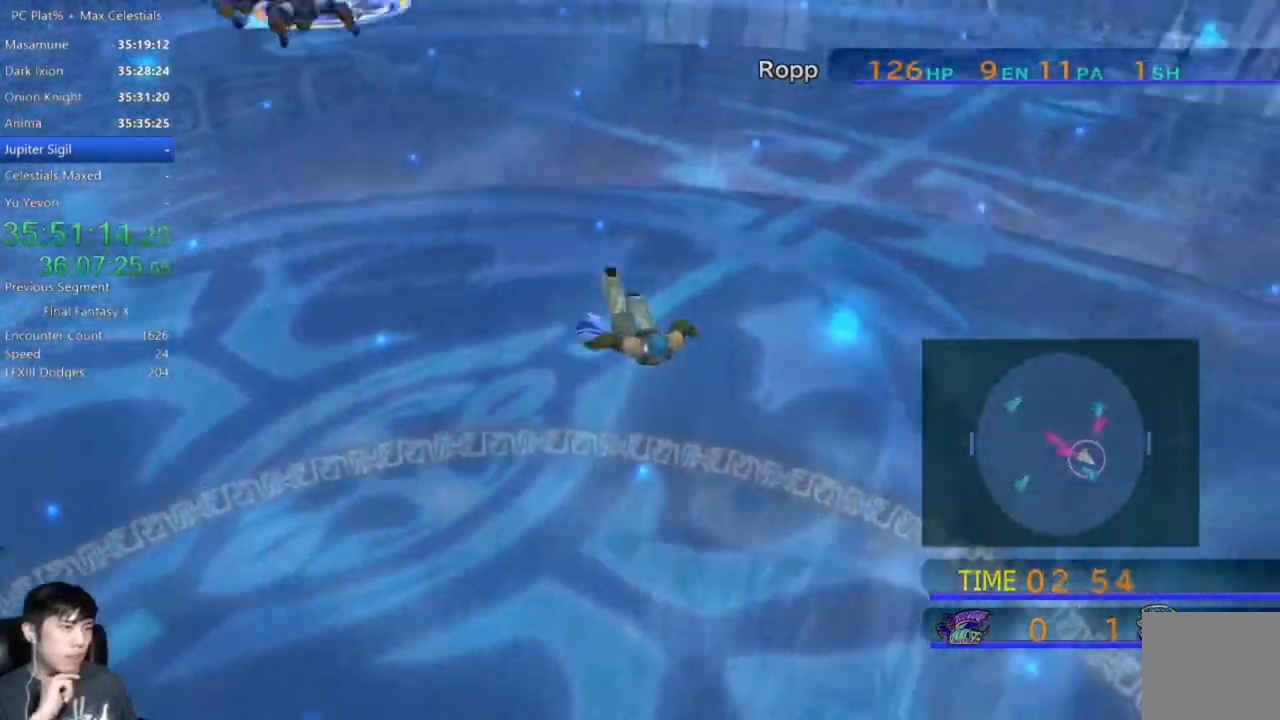
{"buttons": [], "left_stick": "down-right", "right_stick": "center", "events": []}
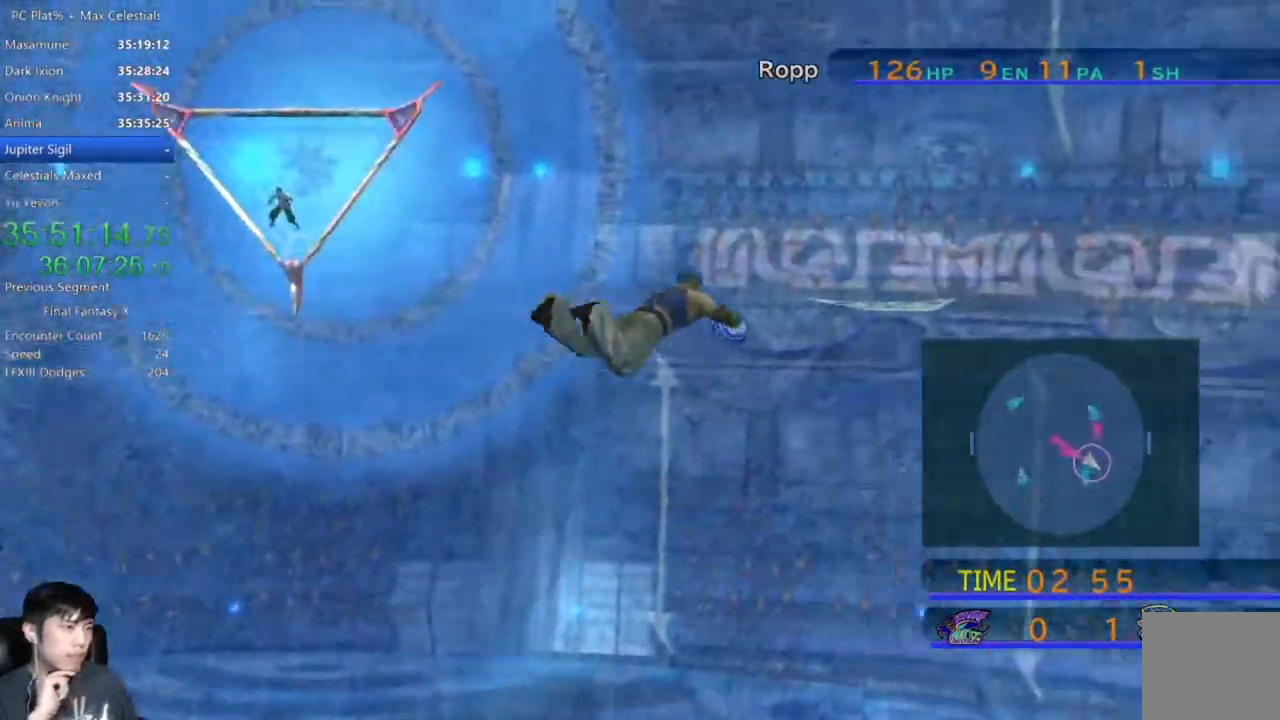
{"buttons": [], "left_stick": "down-right", "right_stick": "center", "events": []}
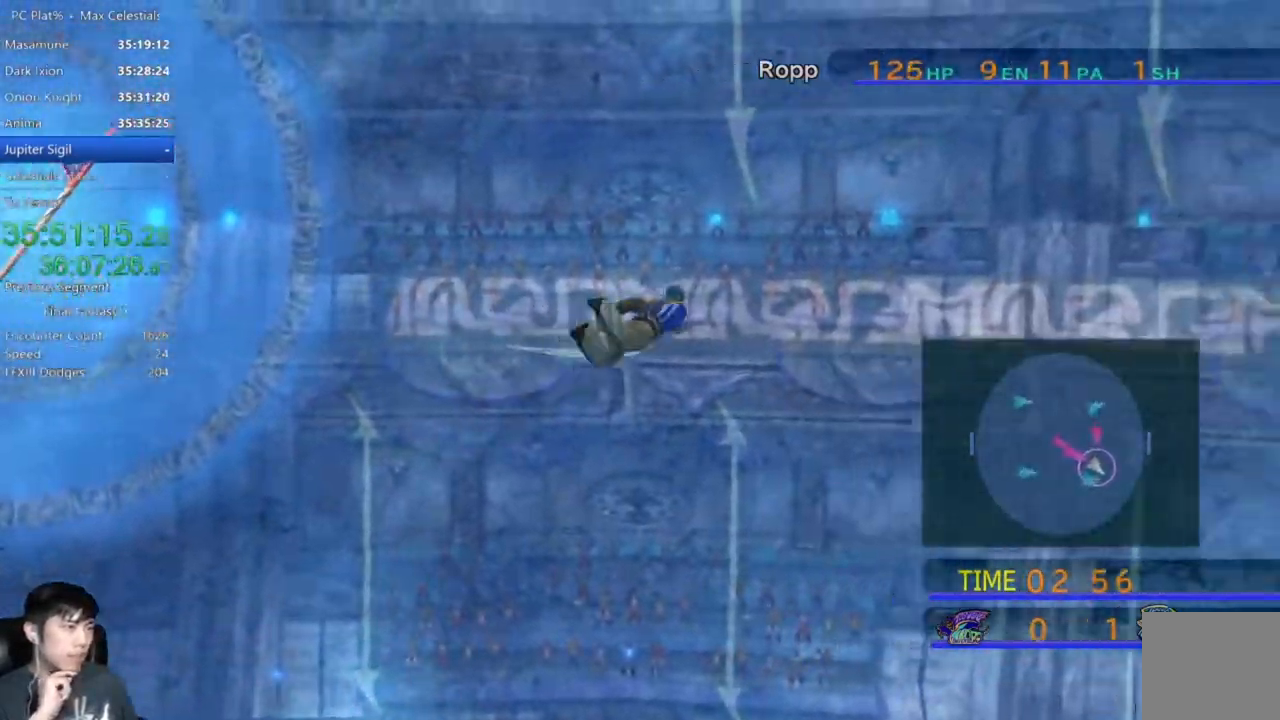
{"buttons": [], "left_stick": "down-right", "right_stick": "center", "events": []}